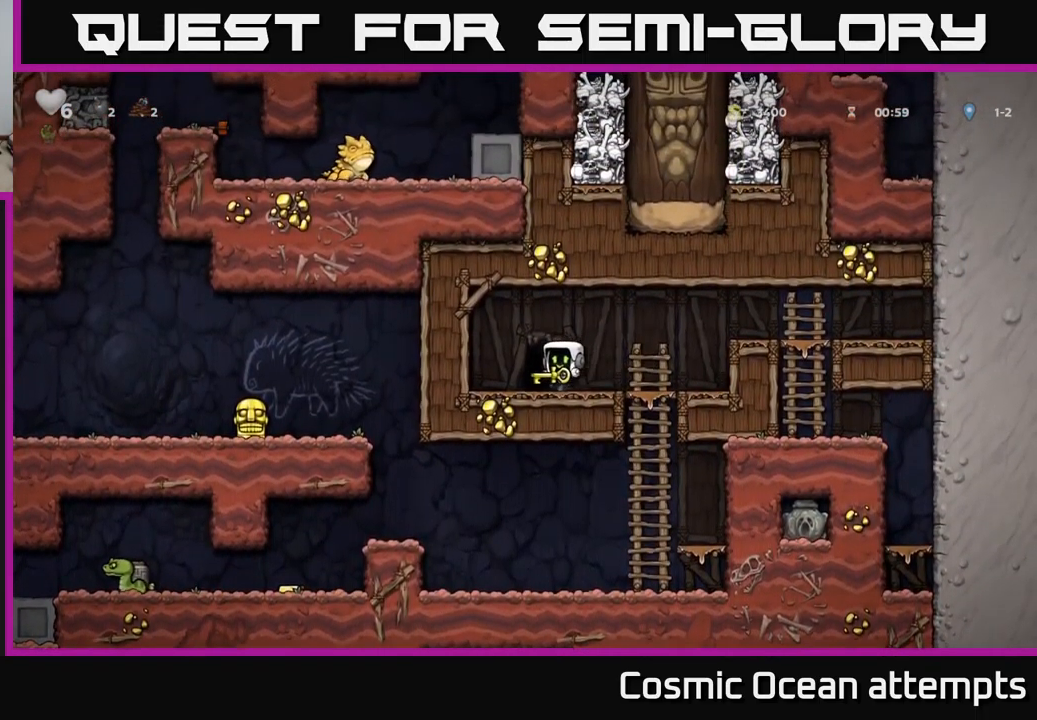
Gameplay with a controller (Xbox layout); each line is a JSON object with the inputs held at the frame after it. "events" lists button and stick changes between this image and that frame as [ms after this image, input, new state], when the widget could be followed in between. Not read: right_stick.
{"buttons": [], "left_stick": "center", "events": [[100, "L2", "down"], [217, "L2", "up"]]}
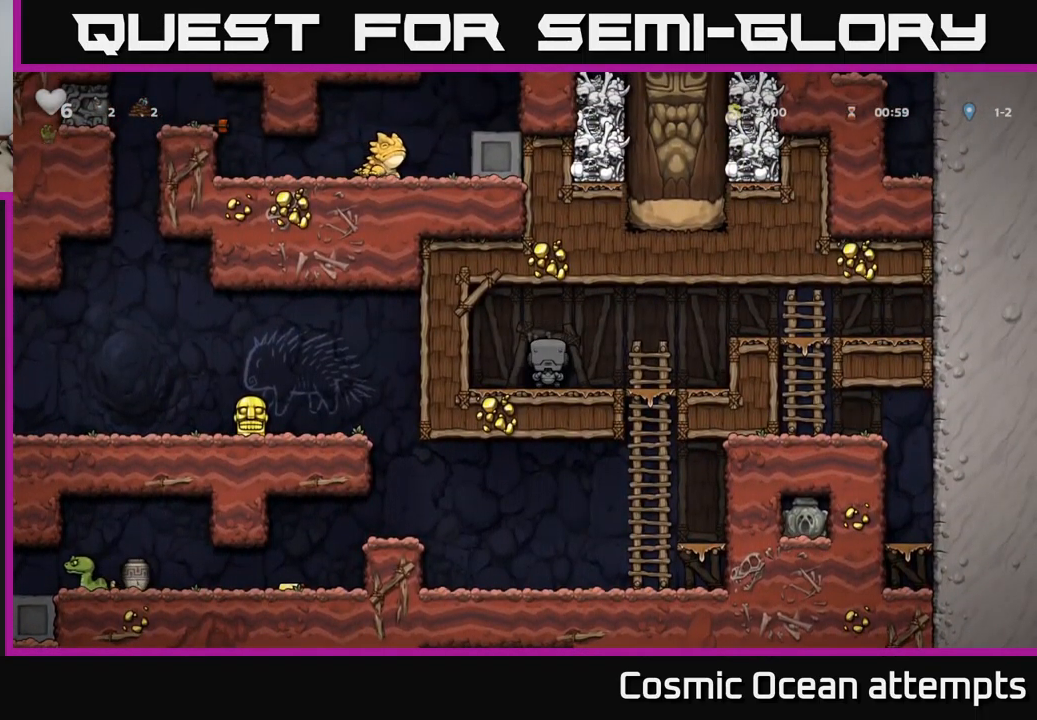
{"buttons": [], "left_stick": "center", "events": []}
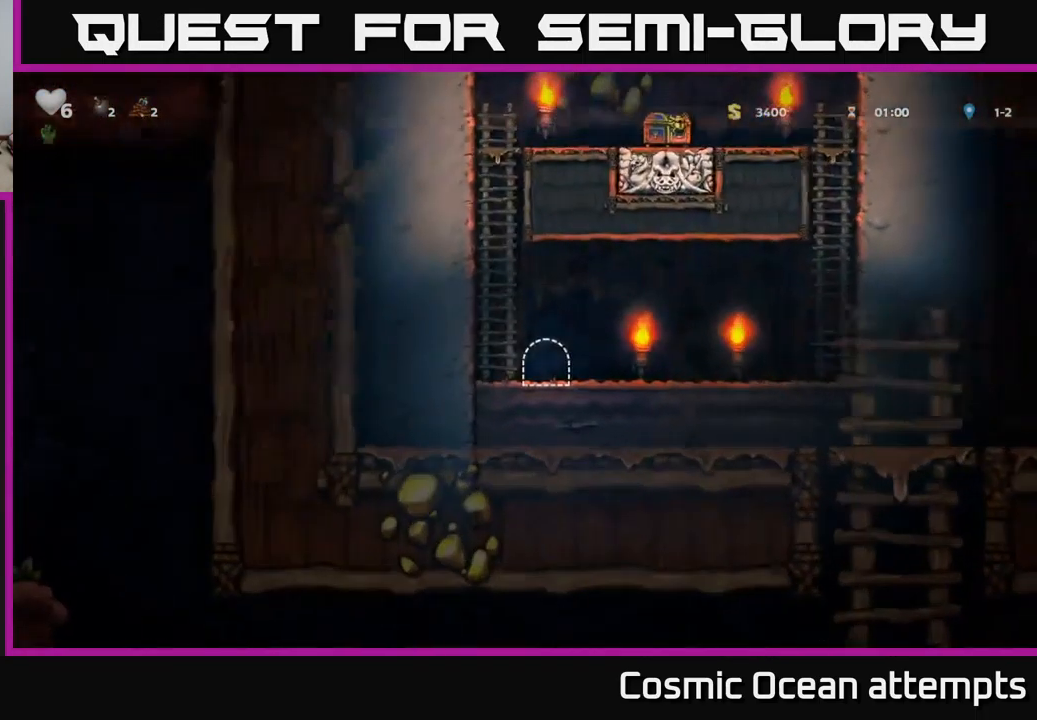
{"buttons": ["A", "DPAD_UP", "DPAD_LEFT"], "left_stick": "center", "events": [[384, "DPAD_LEFT", "down"], [434, "A", "down"], [500, "DPAD_UP", "down"]]}
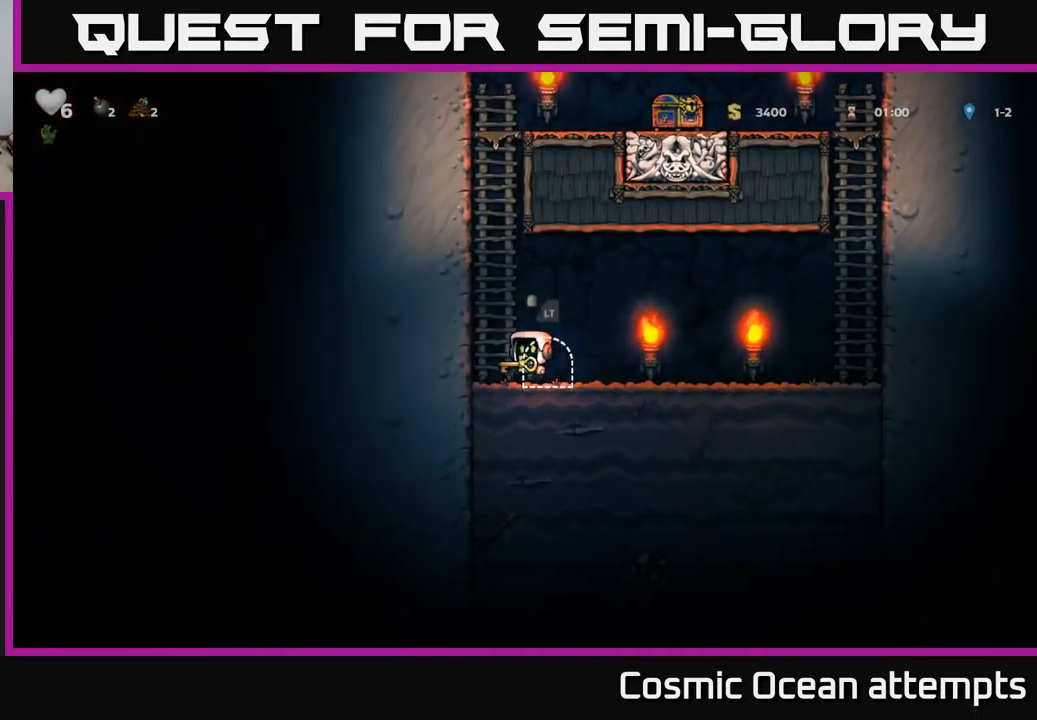
{"buttons": ["DPAD_UP"], "left_stick": "center", "events": [[50, "DPAD_LEFT", "up"], [84, "A", "up"]]}
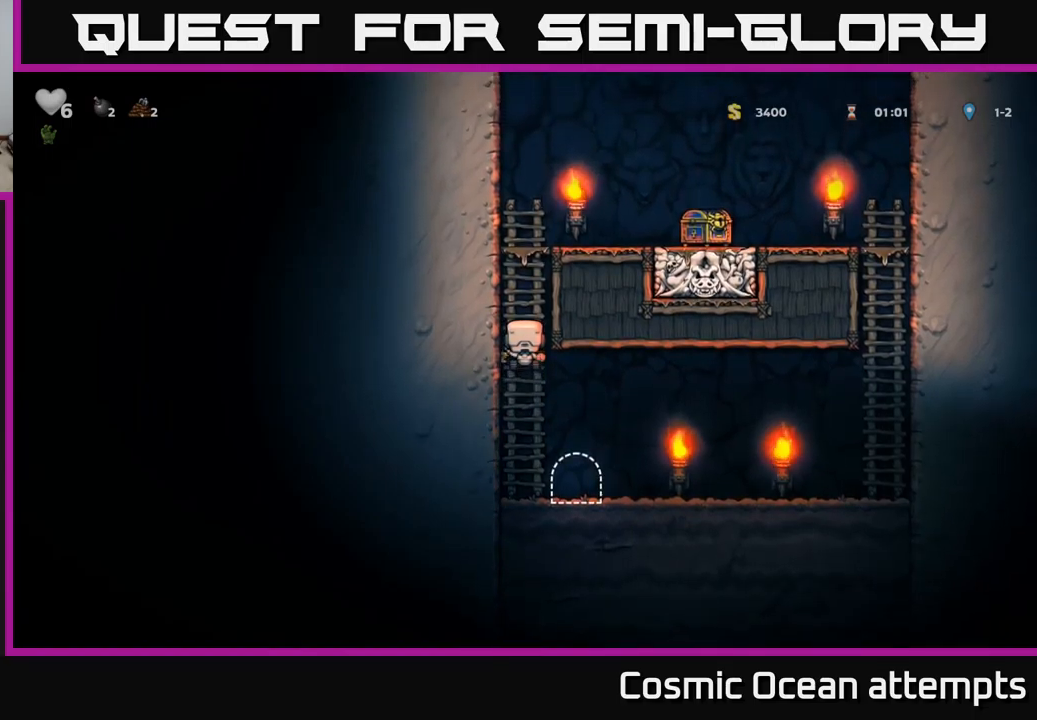
{"buttons": ["A", "DPAD_RIGHT"], "left_stick": "center", "events": [[250, "A", "down"], [300, "DPAD_UP", "up"], [317, "DPAD_RIGHT", "down"]]}
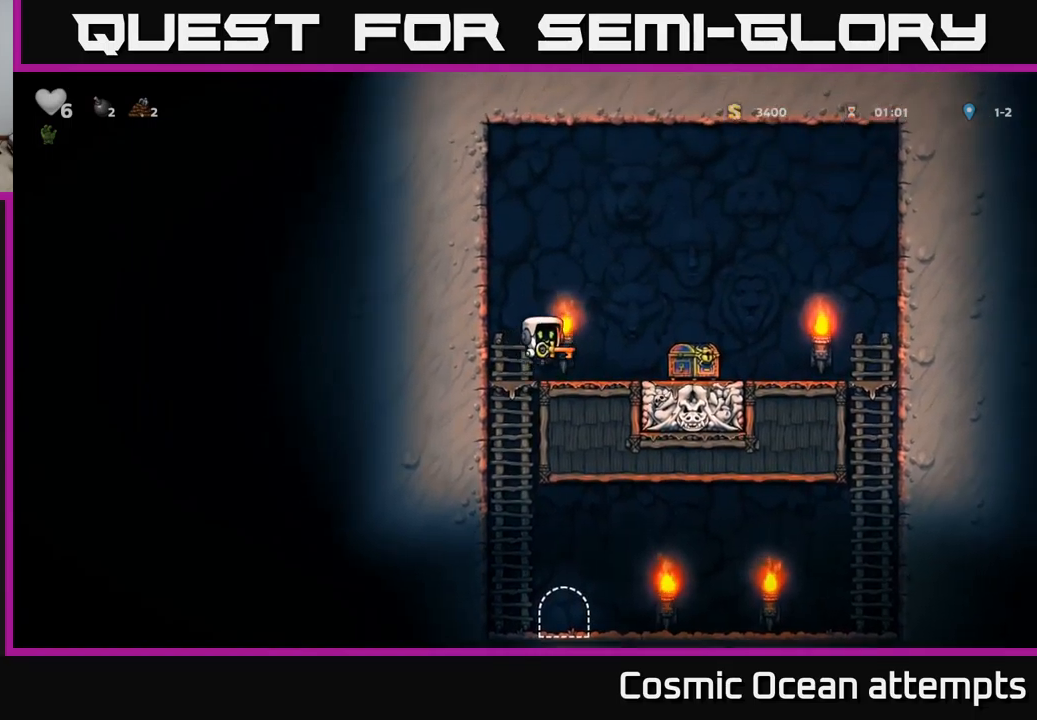
{"buttons": ["A", "DPAD_LEFT"], "left_stick": "center", "events": [[117, "A", "up"], [317, "DPAD_RIGHT", "up"], [367, "DPAD_LEFT", "down"], [383, "A", "down"]]}
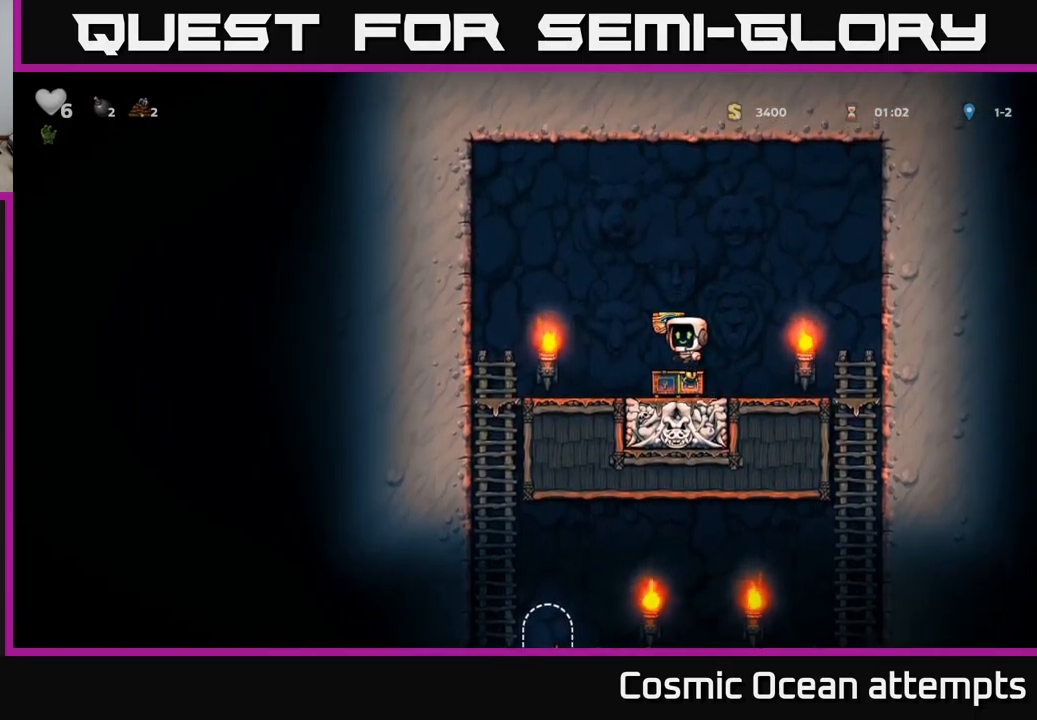
{"buttons": ["DPAD_DOWN"], "left_stick": "center", "events": [[117, "A", "up"], [383, "DPAD_DOWN", "down"], [400, "DPAD_LEFT", "up"]]}
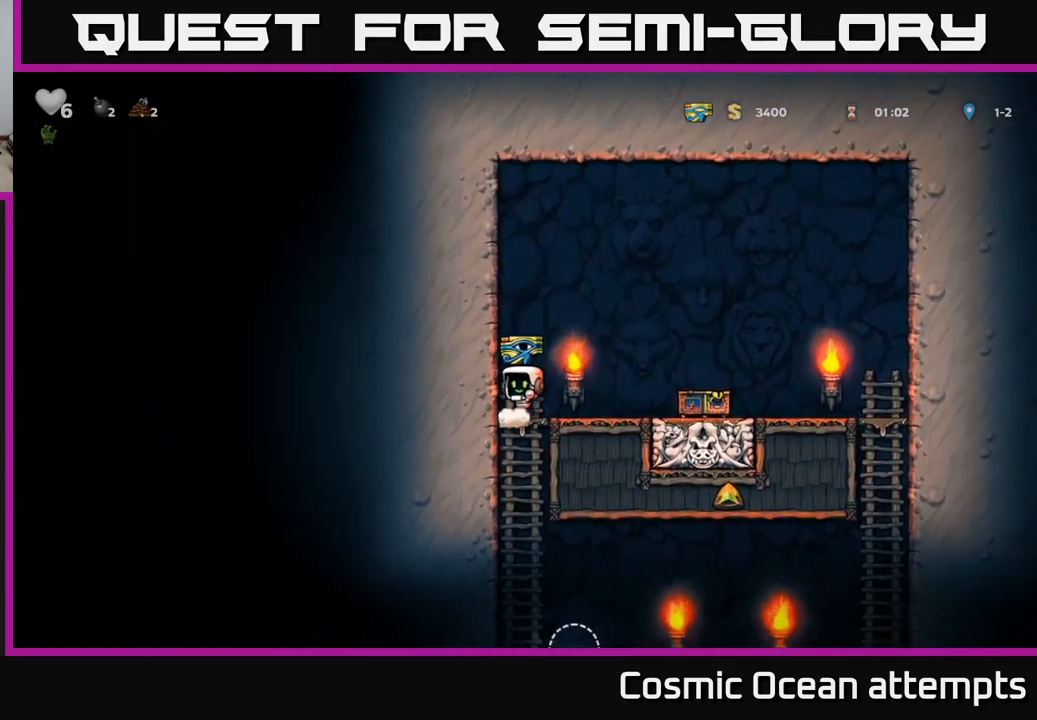
{"buttons": ["L2"], "left_stick": "center", "events": [[33, "A", "down"], [117, "A", "up"], [133, "DPAD_DOWN", "up"], [367, "DPAD_RIGHT", "down"], [450, "DPAD_RIGHT", "up"], [500, "L2", "down"]]}
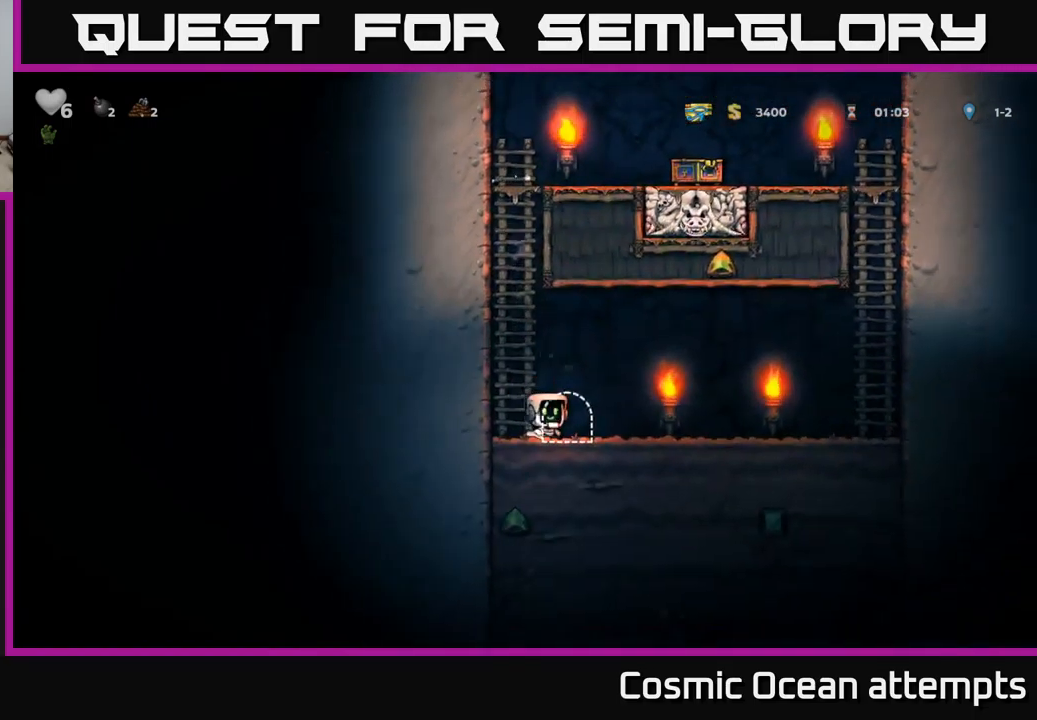
{"buttons": [], "left_stick": "center", "events": [[117, "L2", "up"], [183, "L2", "down"], [300, "L2", "up"]]}
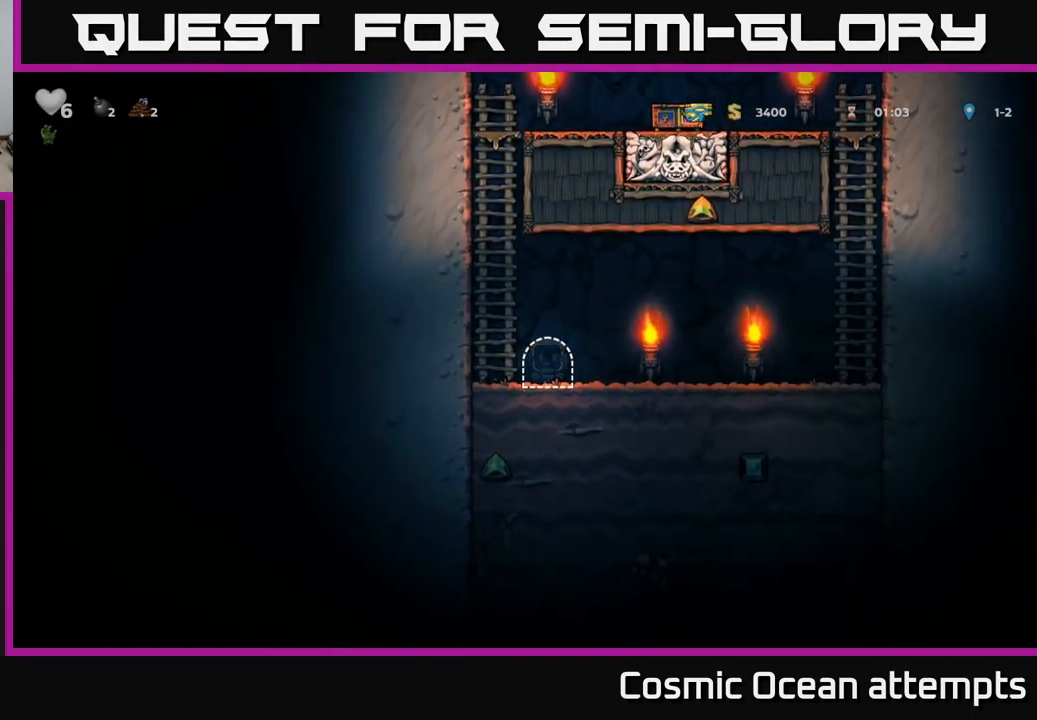
{"buttons": [], "left_stick": "center", "events": []}
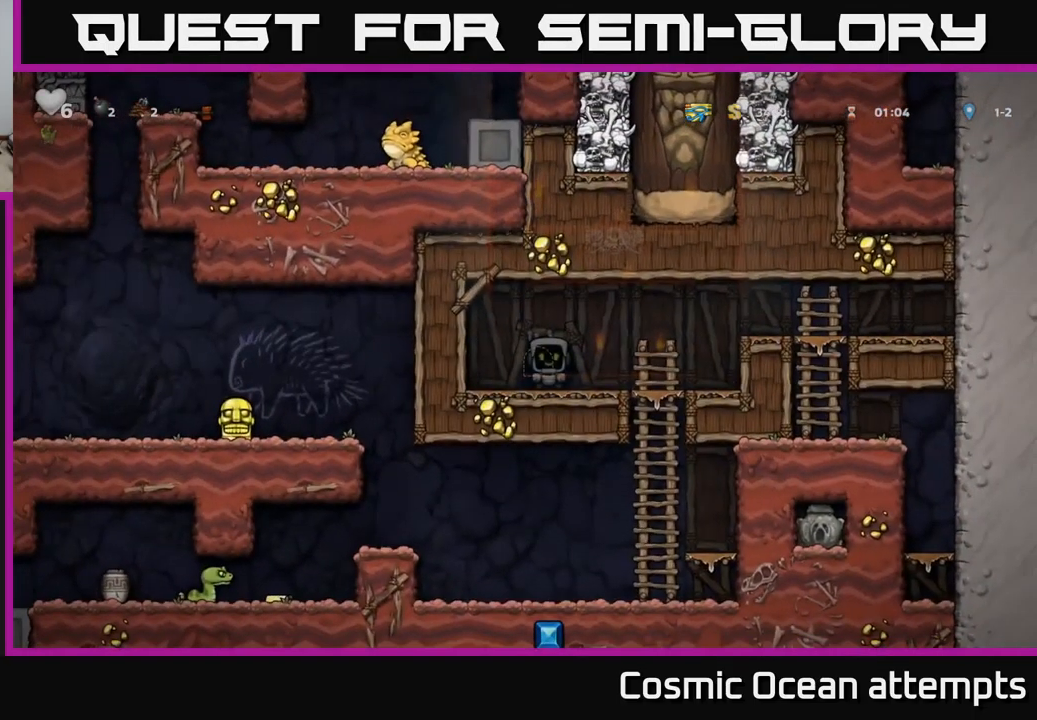
{"buttons": ["DPAD_RIGHT"], "left_stick": "center", "events": [[300, "DPAD_RIGHT", "down"]]}
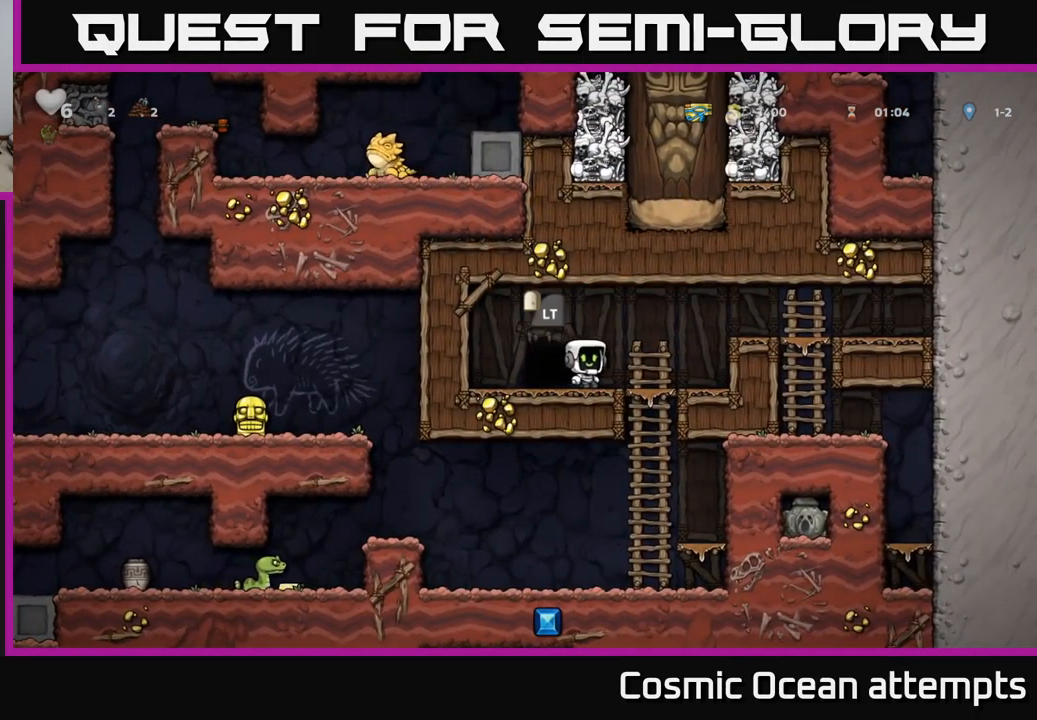
{"buttons": ["DPAD_LEFT"], "left_stick": "center", "events": [[83, "DPAD_DOWN", "down"], [100, "DPAD_RIGHT", "up"], [183, "A", "down"], [283, "DPAD_DOWN", "up"], [300, "A", "up"], [433, "DPAD_LEFT", "down"]]}
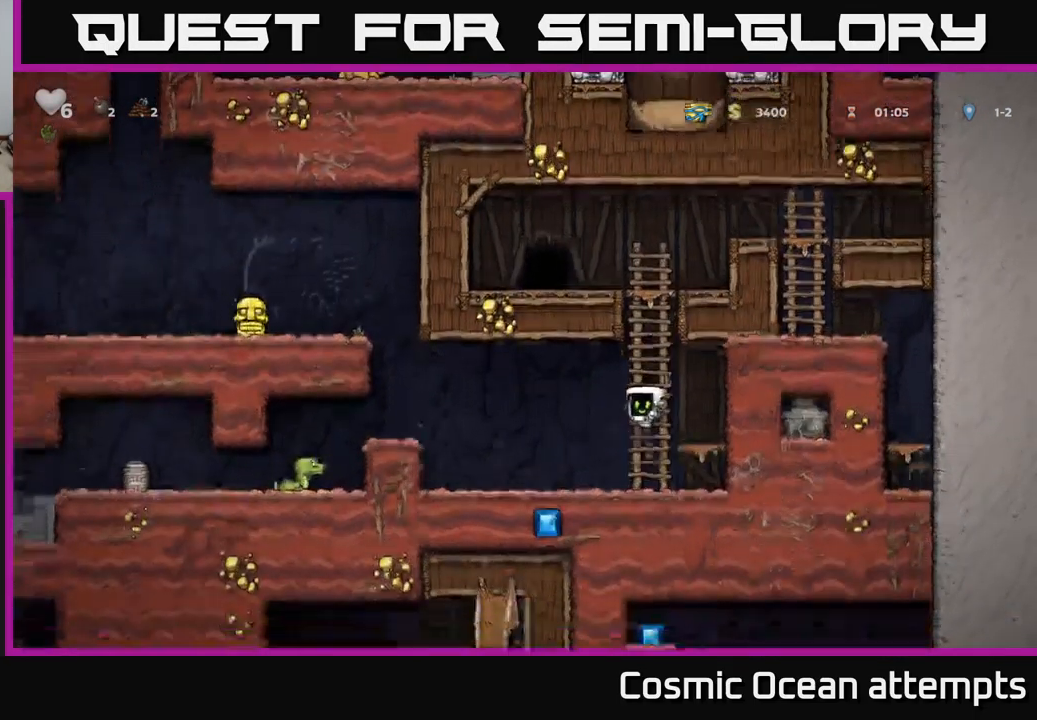
{"buttons": [], "left_stick": "center", "events": [[200, "A", "down"], [383, "A", "up"], [450, "DPAD_LEFT", "up"]]}
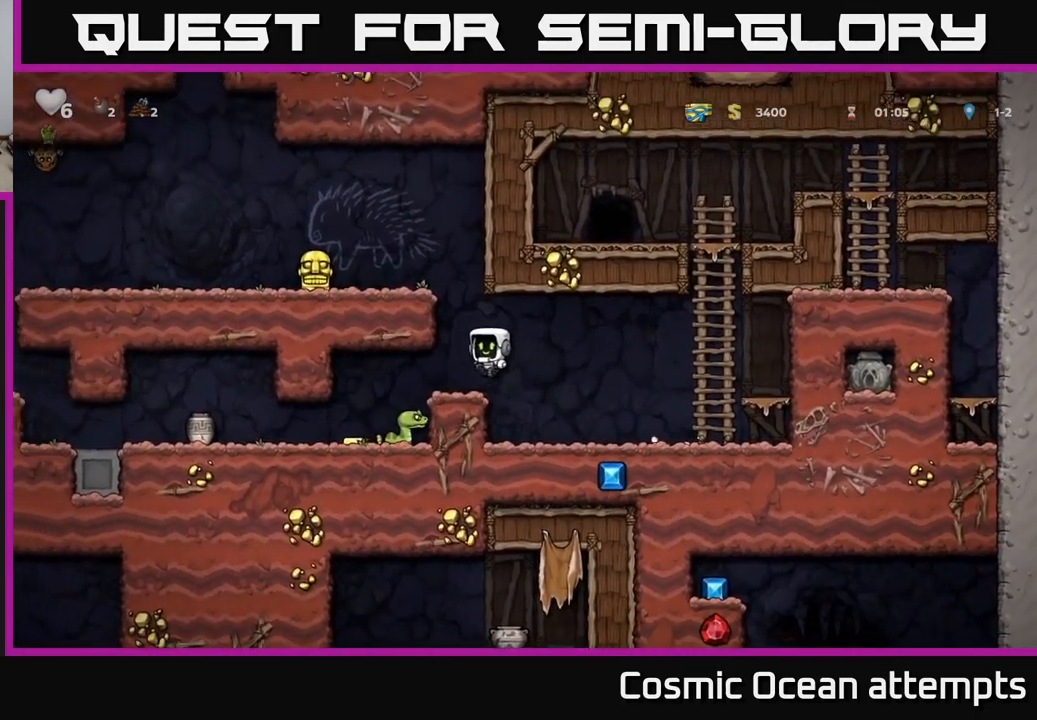
{"buttons": ["DPAD_LEFT"], "left_stick": "center", "events": [[217, "A", "down"], [350, "DPAD_LEFT", "down"], [366, "A", "up"]]}
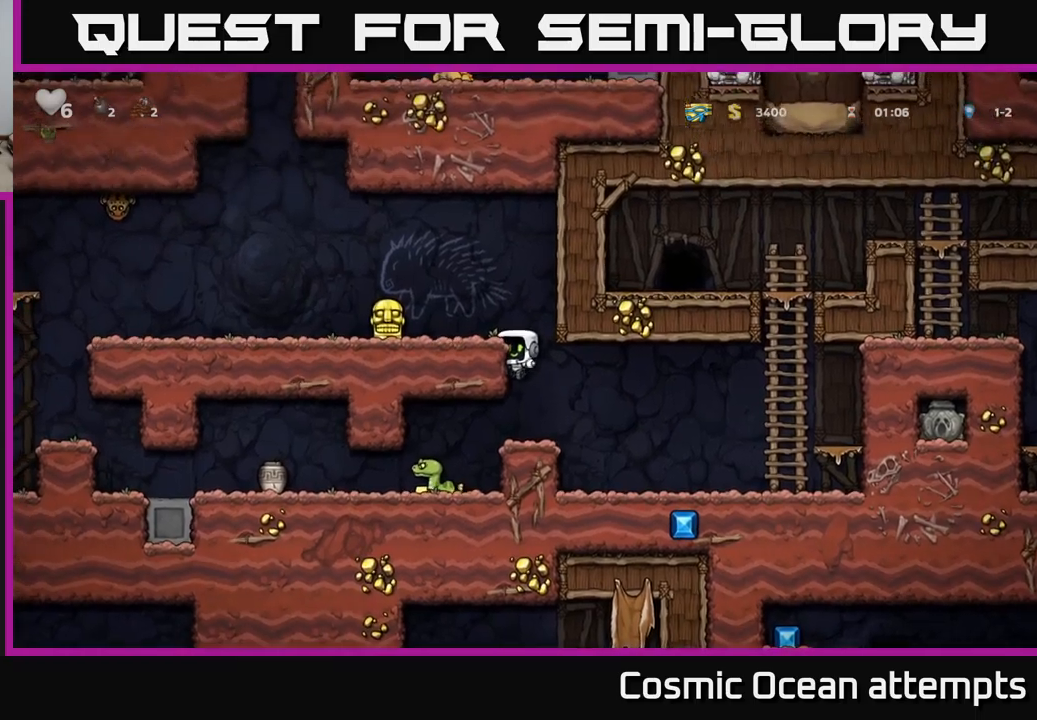
{"buttons": ["DPAD_DOWN"], "left_stick": "center", "events": [[67, "A", "down"], [183, "A", "up"], [467, "DPAD_DOWN", "down"], [483, "DPAD_LEFT", "up"]]}
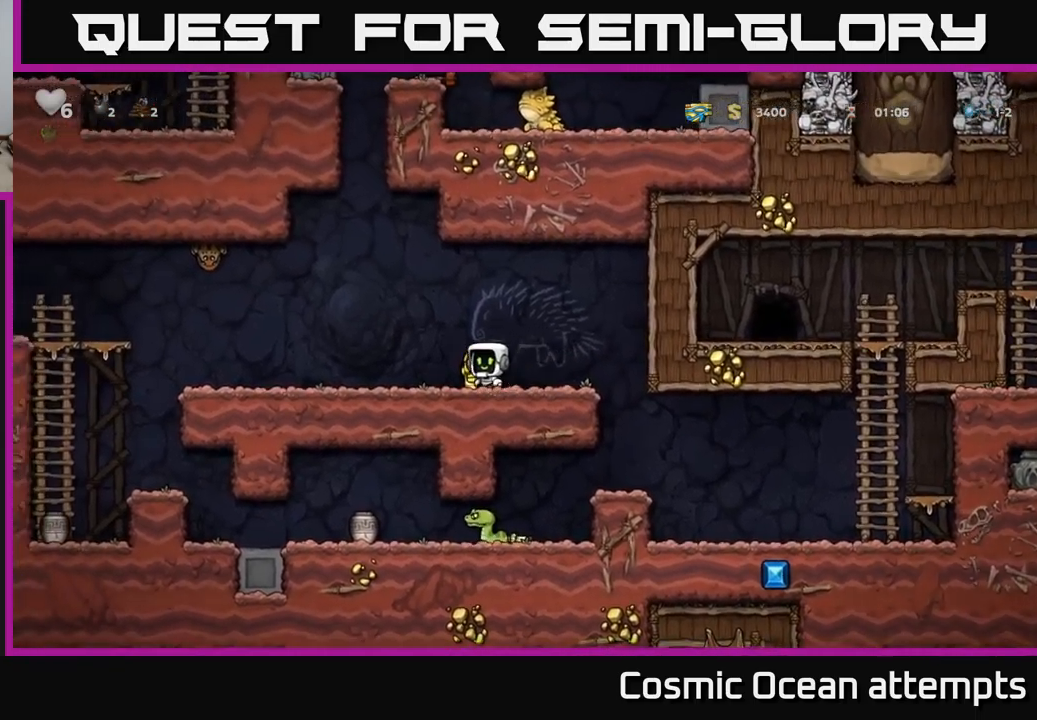
{"buttons": ["X", "DPAD_LEFT"], "left_stick": "center", "events": [[50, "X", "down"], [133, "DPAD_DOWN", "up"], [167, "X", "up"], [200, "DPAD_LEFT", "down"], [300, "A", "down"], [400, "A", "up"], [467, "X", "down"]]}
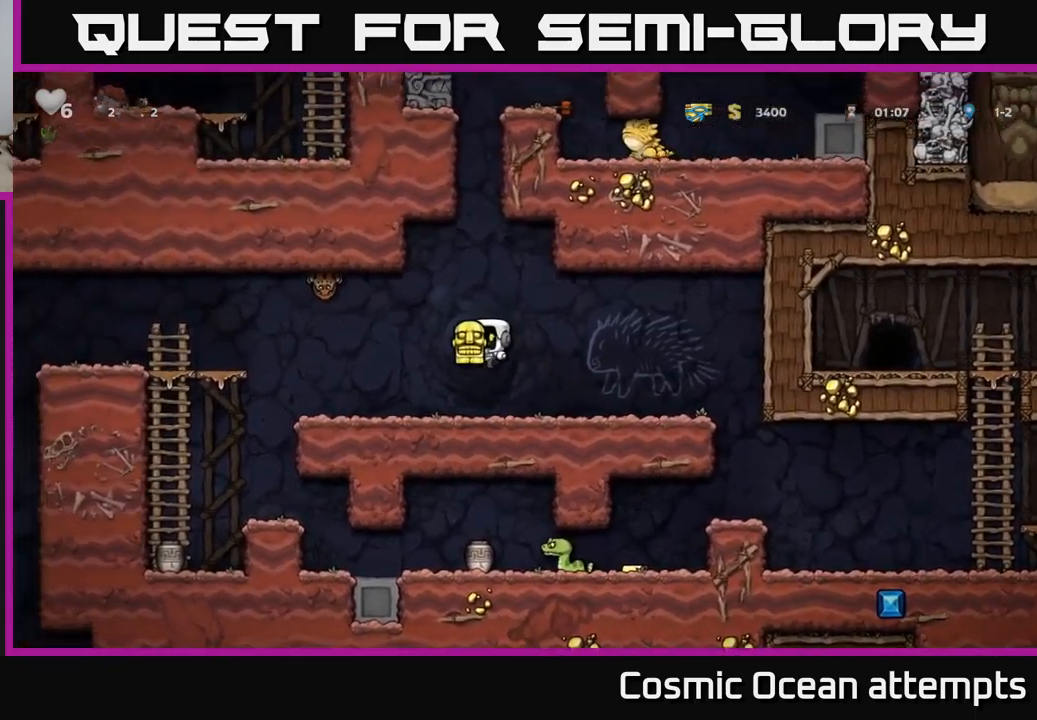
{"buttons": [], "left_stick": "center", "events": [[17, "DPAD_LEFT", "up"], [50, "DPAD_RIGHT", "down"], [50, "X", "up"], [250, "DPAD_RIGHT", "up"]]}
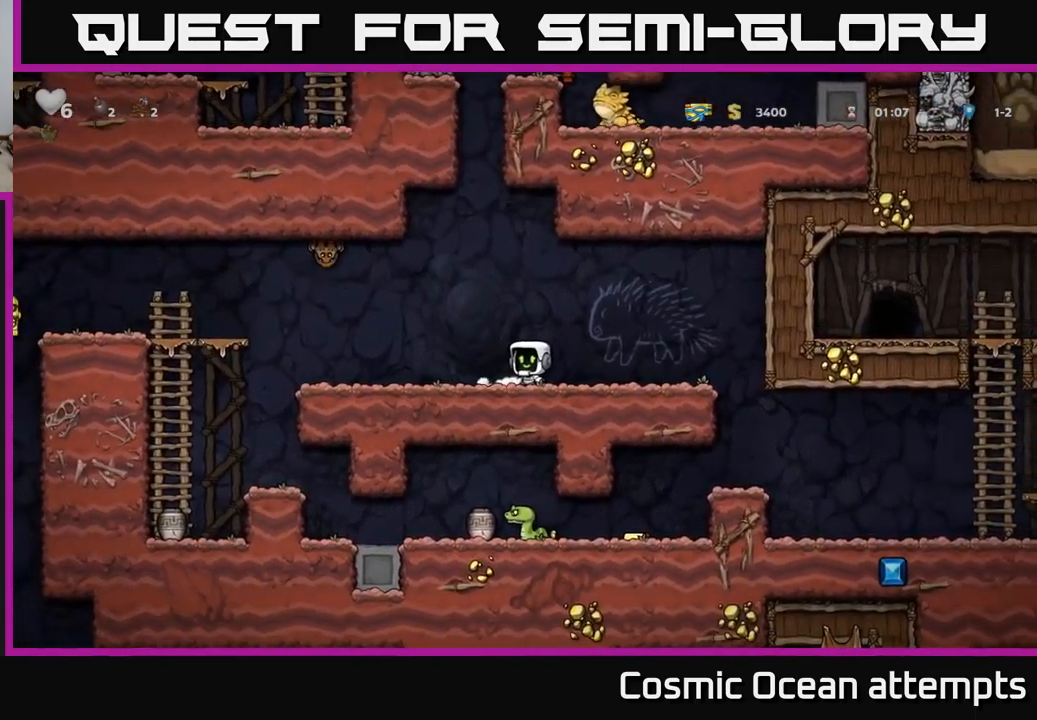
{"buttons": ["DPAD_LEFT"], "left_stick": "center", "events": [[283, "DPAD_LEFT", "down"]]}
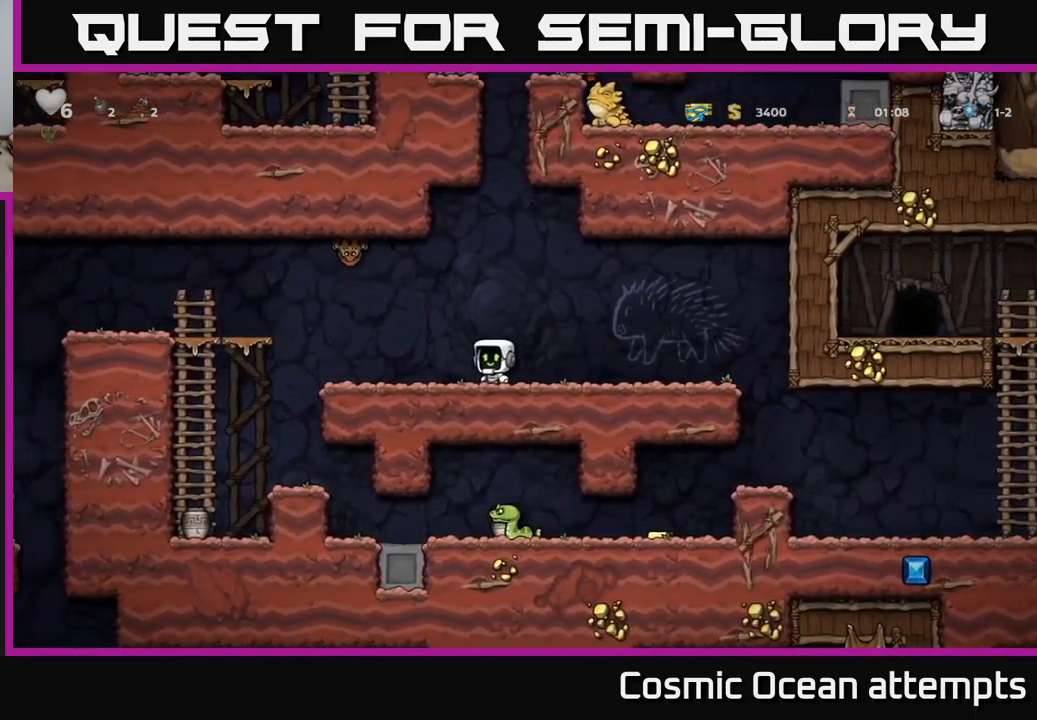
{"buttons": ["A", "DPAD_LEFT"], "left_stick": "center", "events": [[383, "A", "down"]]}
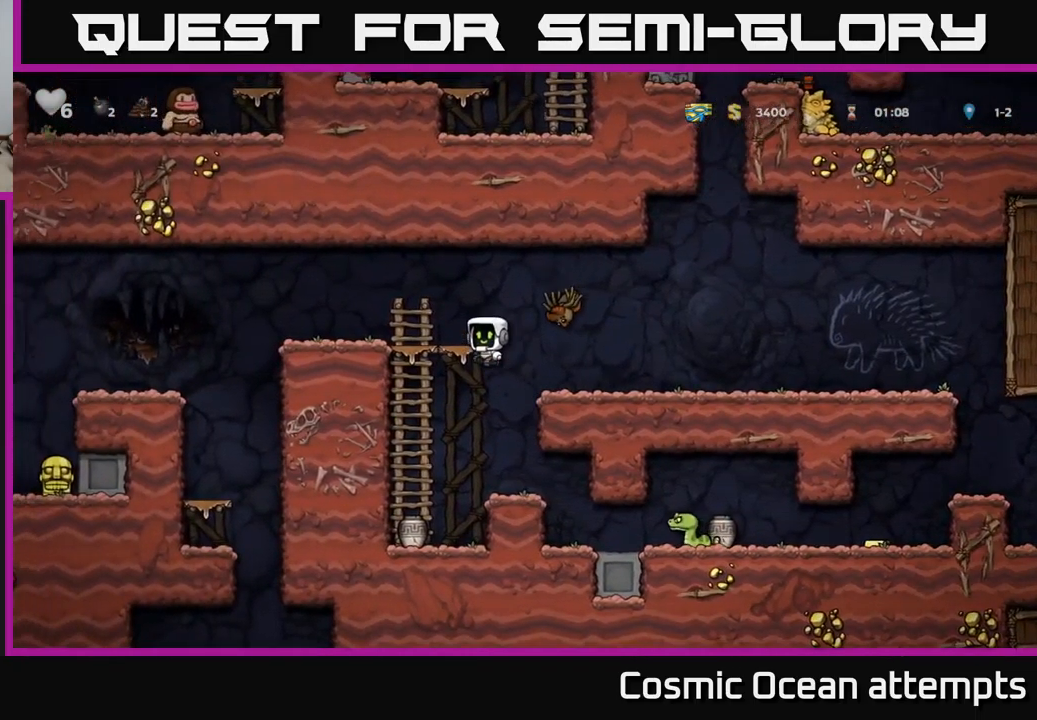
{"buttons": ["A", "DPAD_RIGHT"], "left_stick": "center", "events": [[17, "A", "up"], [100, "DPAD_LEFT", "up"], [300, "DPAD_RIGHT", "down"], [417, "A", "down"]]}
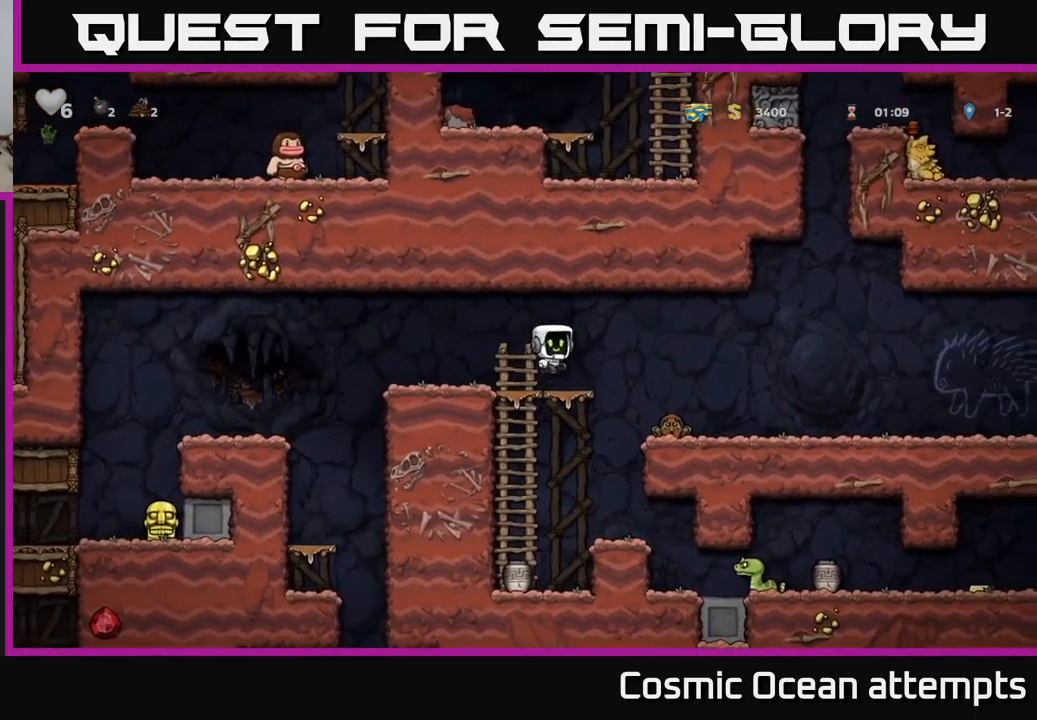
{"buttons": [], "left_stick": "center", "events": [[33, "A", "up"], [183, "DPAD_RIGHT", "up"]]}
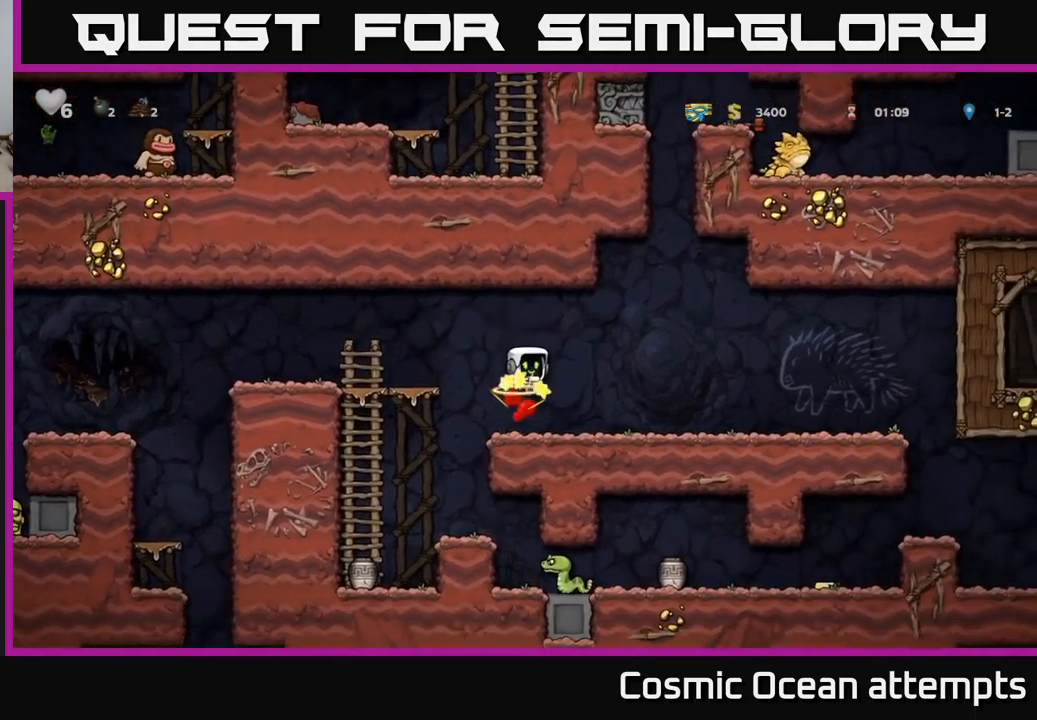
{"buttons": [], "left_stick": "center", "events": [[250, "DPAD_LEFT", "down"], [350, "DPAD_LEFT", "up"]]}
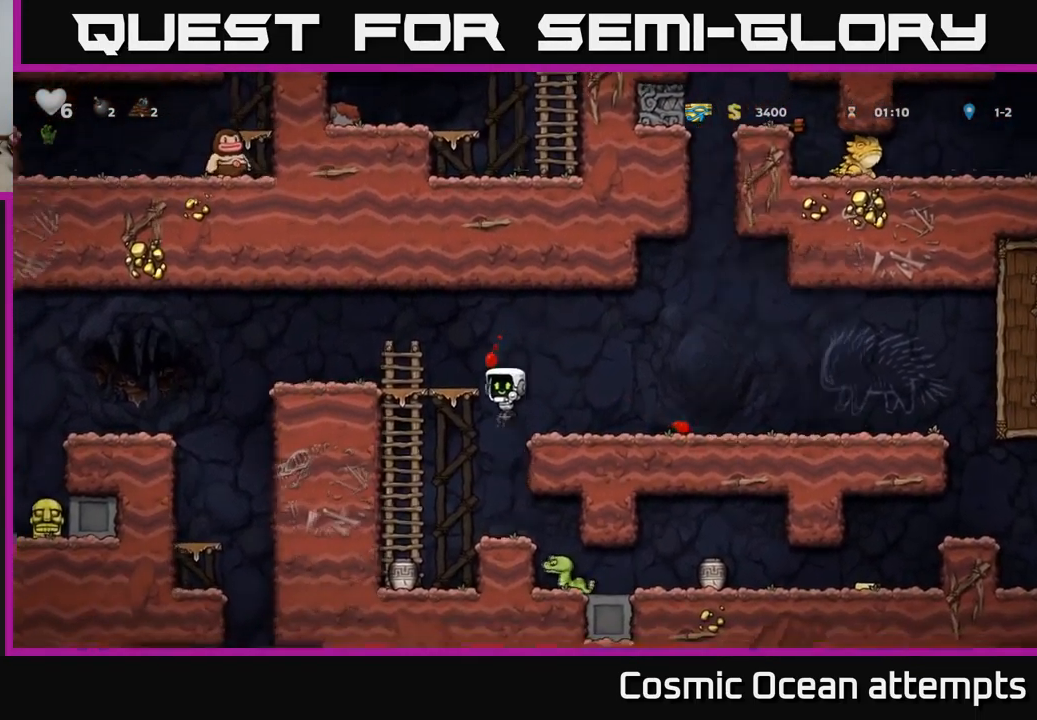
{"buttons": ["X"], "left_stick": "center", "events": [[350, "DPAD_RIGHT", "down"], [500, "DPAD_RIGHT", "up"], [500, "X", "down"]]}
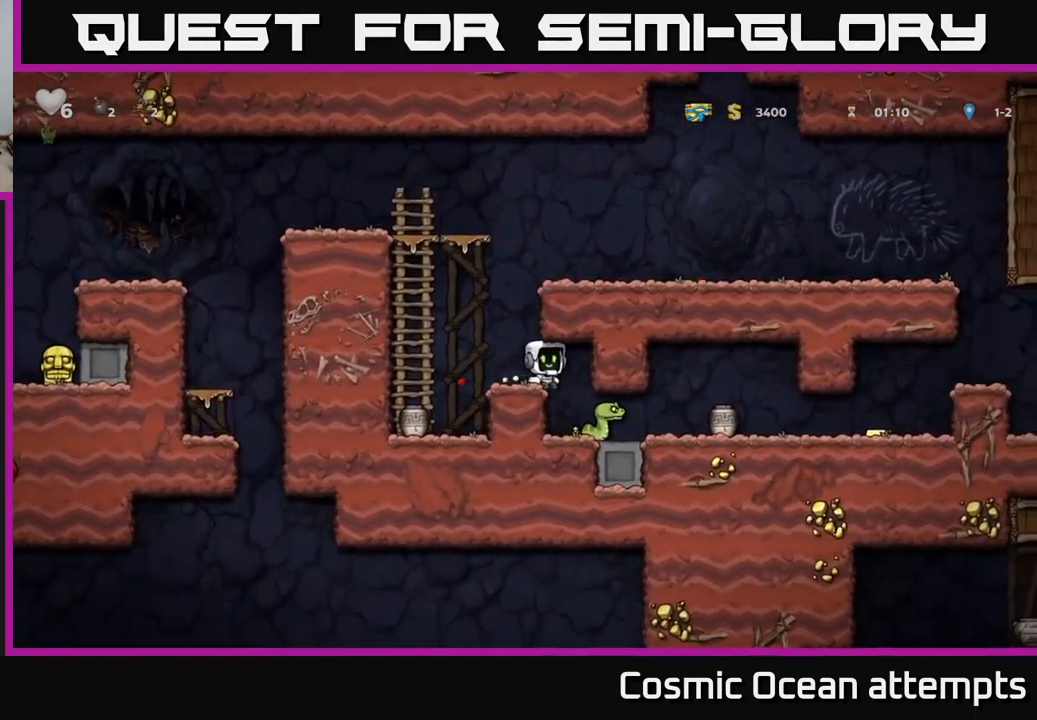
{"buttons": [], "left_stick": "center", "events": [[100, "X", "up"]]}
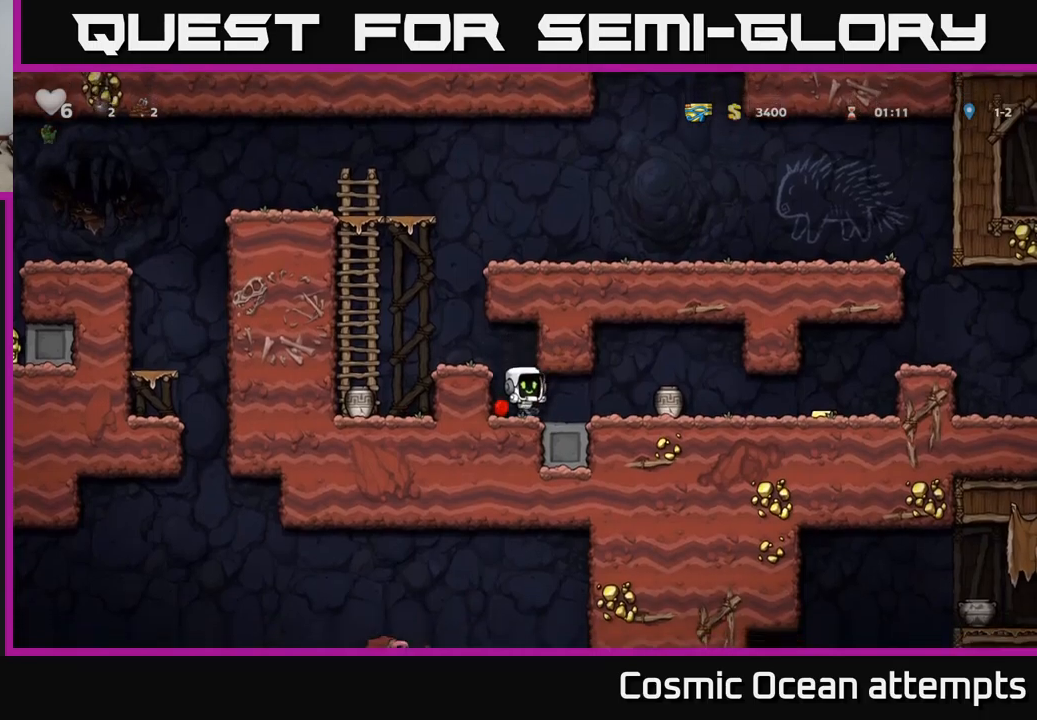
{"buttons": ["DPAD_DOWN"], "left_stick": "center", "events": [[117, "DPAD_RIGHT", "down"], [434, "DPAD_DOWN", "down"], [467, "DPAD_RIGHT", "up"]]}
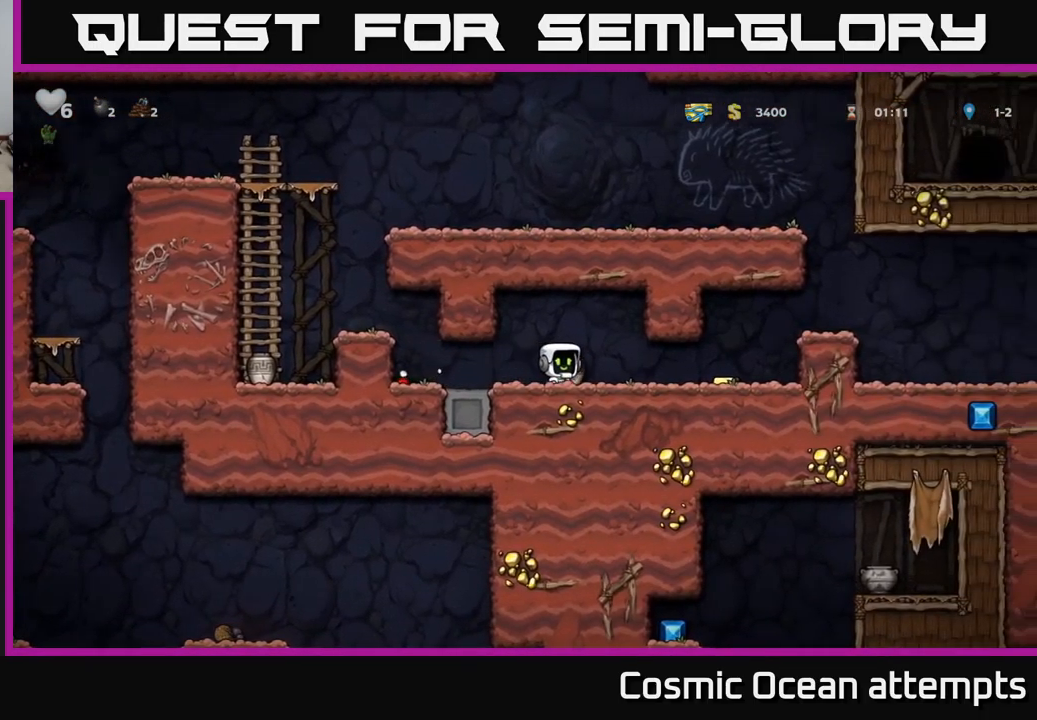
{"buttons": [], "left_stick": "center", "events": [[17, "X", "down"], [50, "DPAD_DOWN", "up"], [117, "X", "up"], [184, "X", "down"], [250, "X", "up"]]}
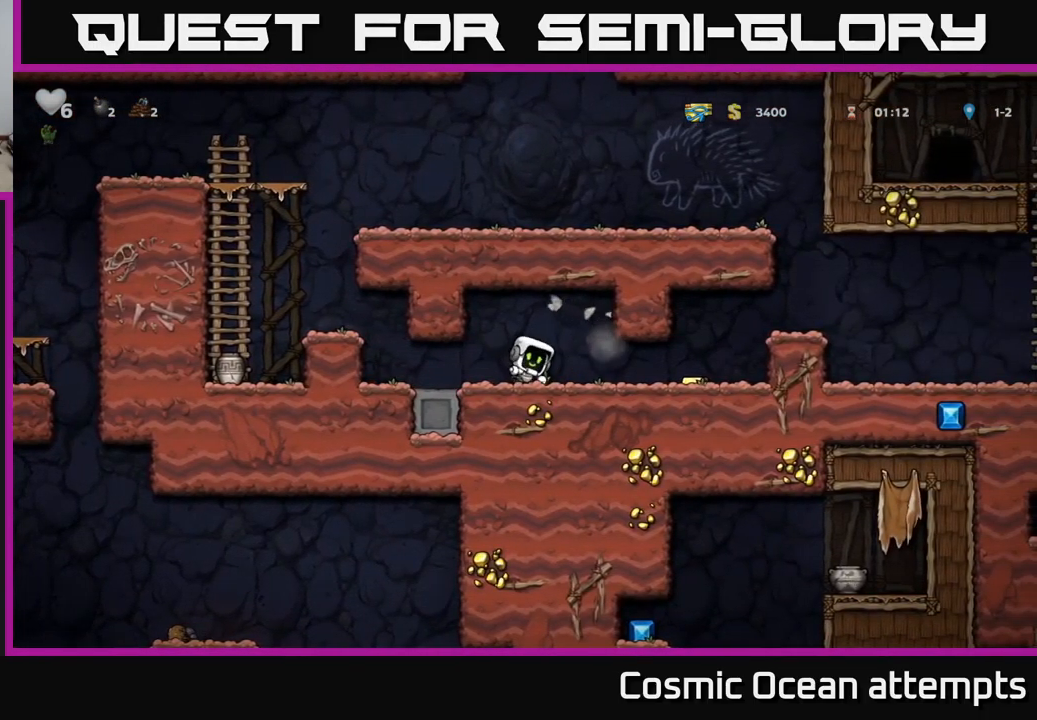
{"buttons": ["DPAD_RIGHT"], "left_stick": "center", "events": [[184, "DPAD_RIGHT", "down"]]}
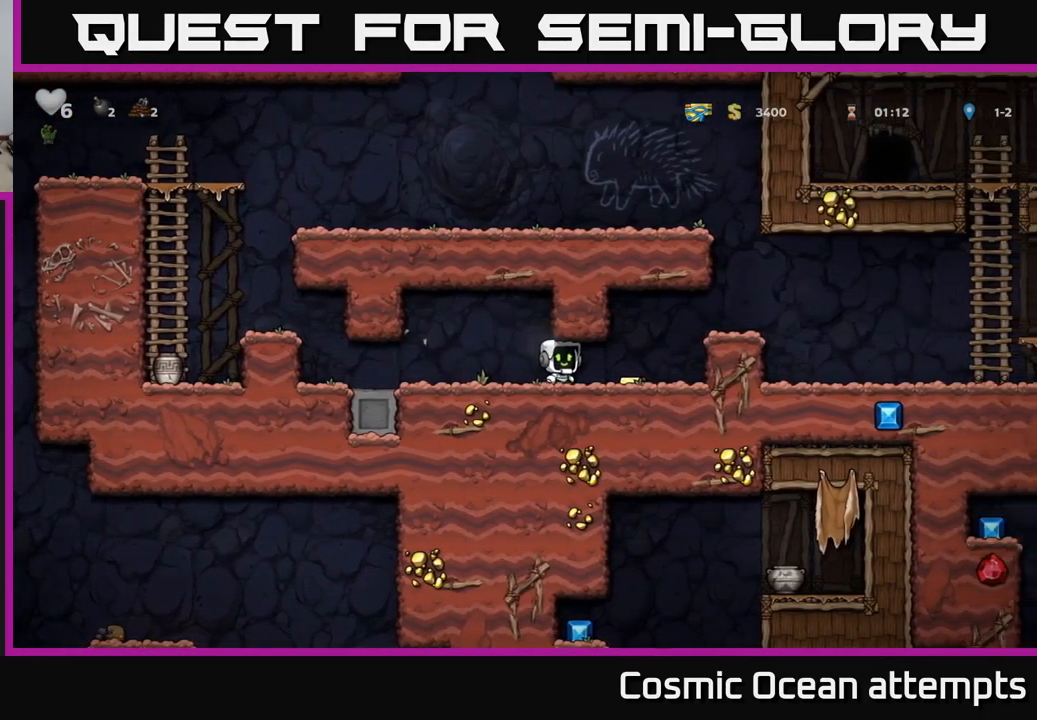
{"buttons": ["DPAD_LEFT"], "left_stick": "center", "events": [[134, "DPAD_RIGHT", "up"], [150, "DPAD_LEFT", "down"]]}
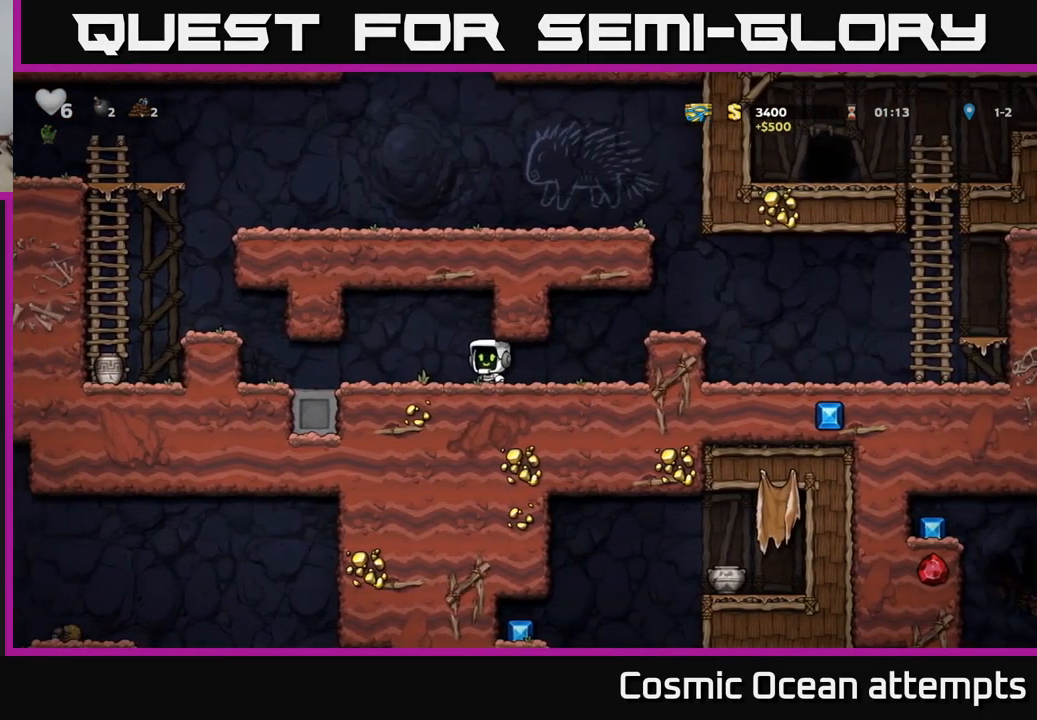
{"buttons": ["A", "DPAD_LEFT"], "left_stick": "center", "events": [[484, "A", "down"]]}
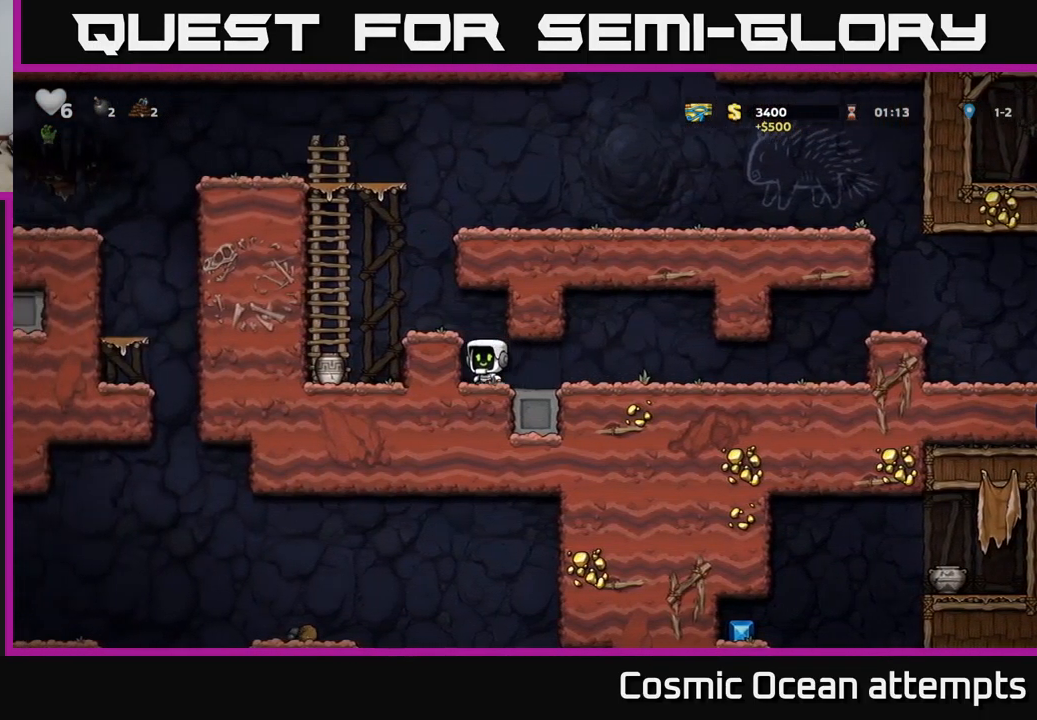
{"buttons": ["DPAD_LEFT"], "left_stick": "center", "events": [[150, "A", "up"], [267, "DPAD_LEFT", "up"], [450, "DPAD_LEFT", "down"]]}